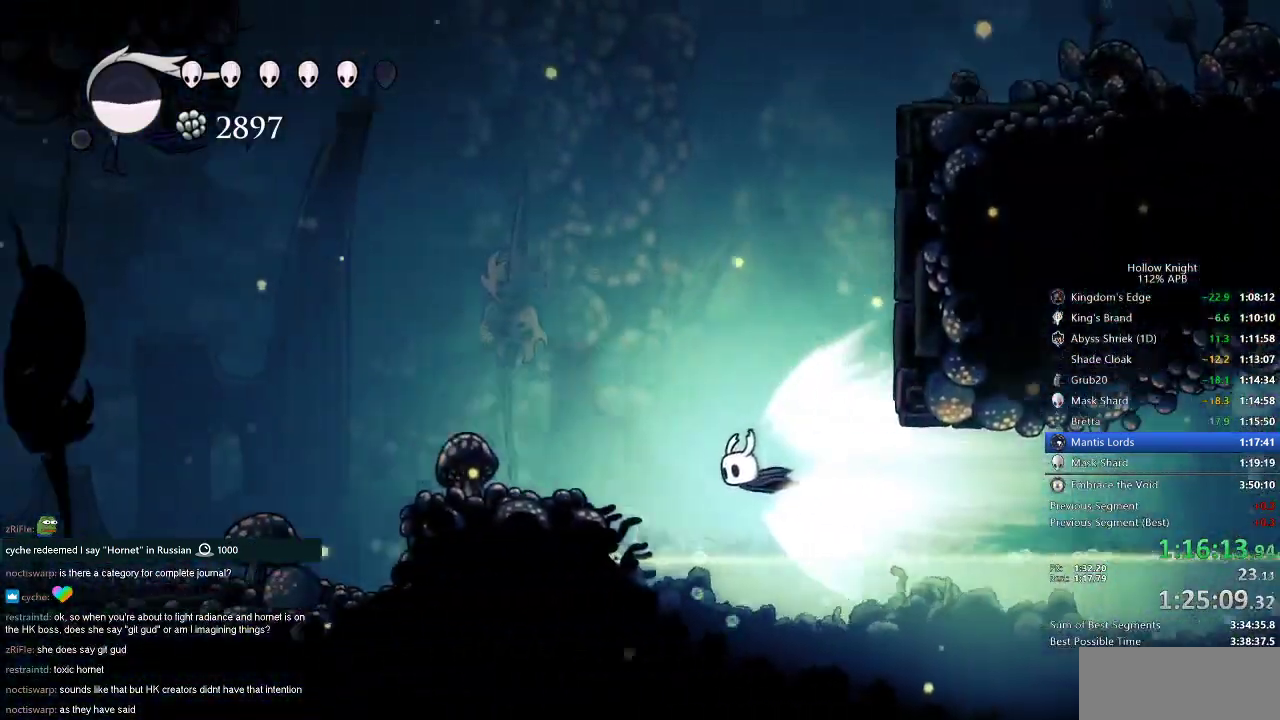
Gameplay with keyboard; each line is a JSON object with the keys held at the frame after it. "events" lists presses ("down") and releases ("up") of "cdash", "dash", "dnail", "down", "heal", "inv", "jump", "left", "nail", "right", "spell" and "up" between this image and that frame as [ms after this image, input, new state], when the widget could be followed in between. No other keys are recorded. Mouse input is not recorded. Key names are as the overlay labels them; some are game actions (e.g. jump) rather than physical keys.
{"keys": ["left"], "events": []}
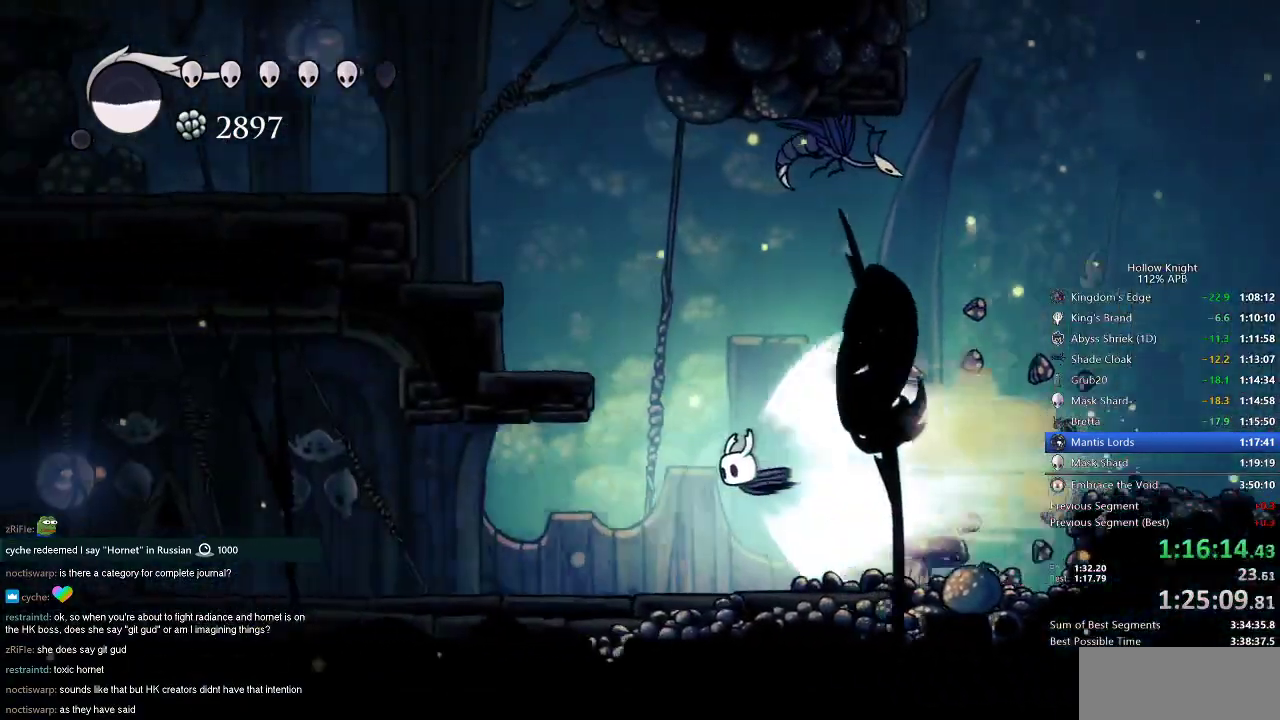
{"keys": ["left"], "events": []}
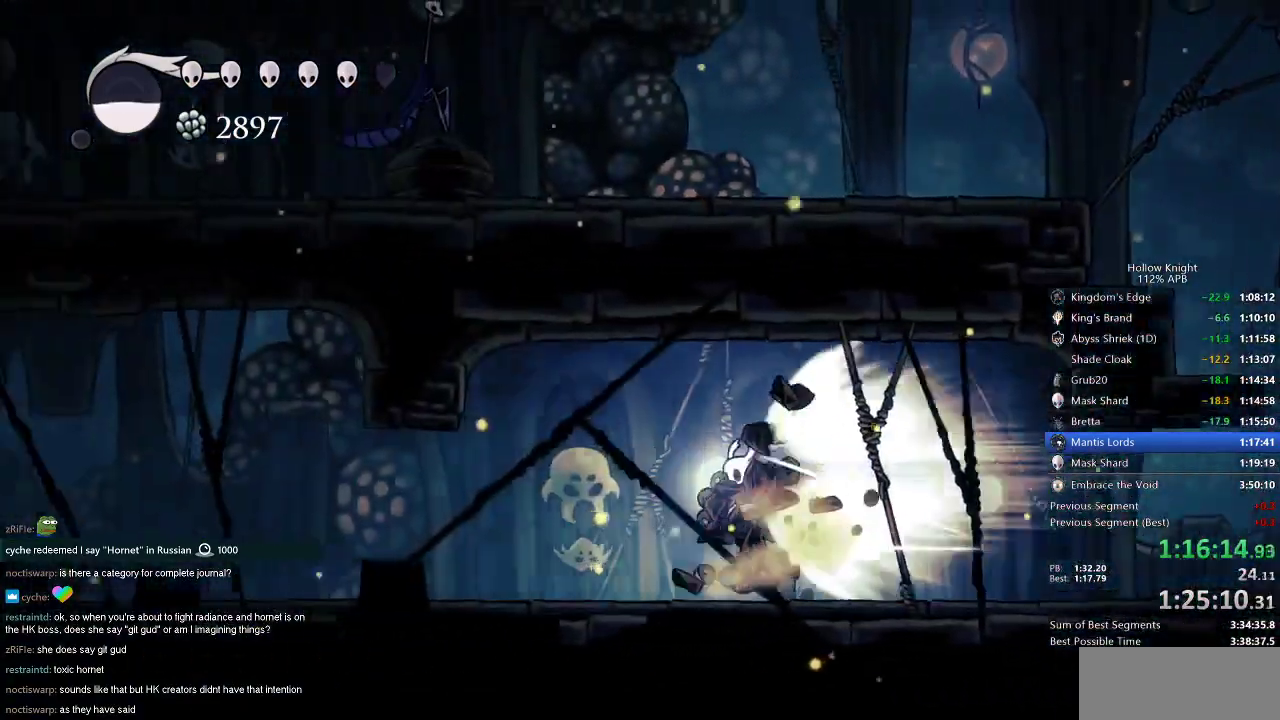
{"keys": ["left"], "events": []}
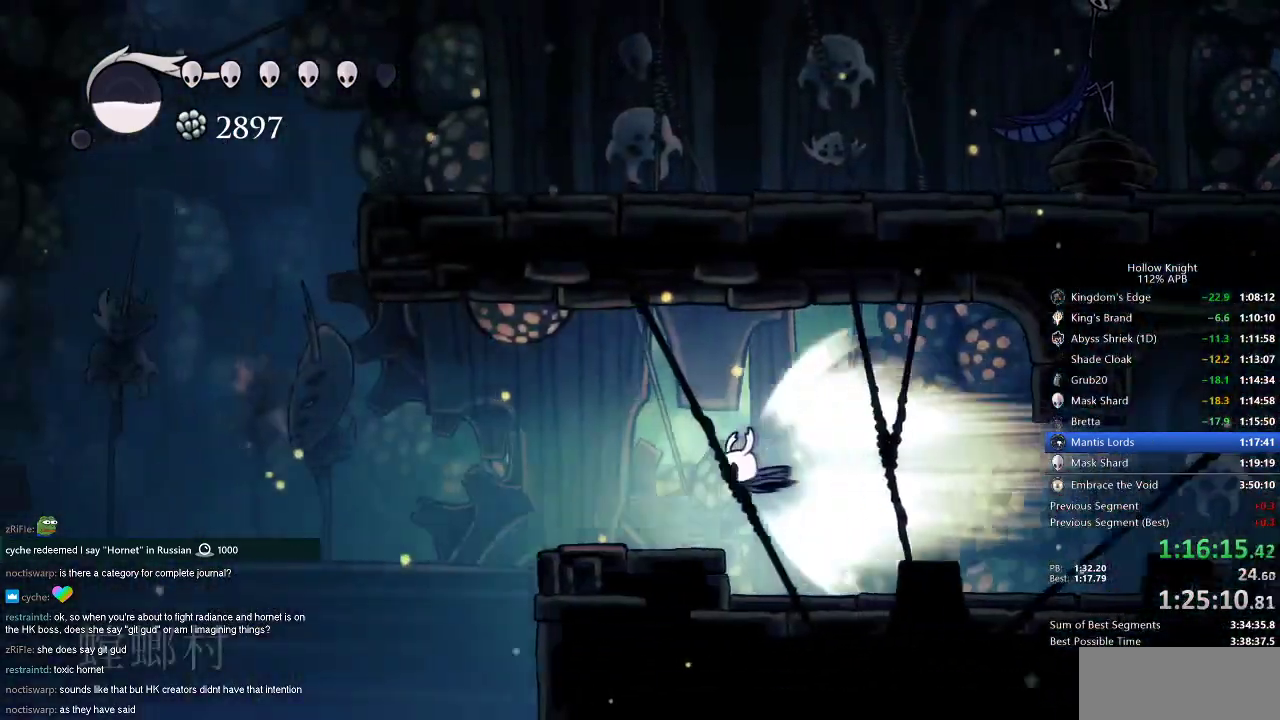
{"keys": ["left"], "events": [[234, "jump", "down"], [334, "jump", "up"]]}
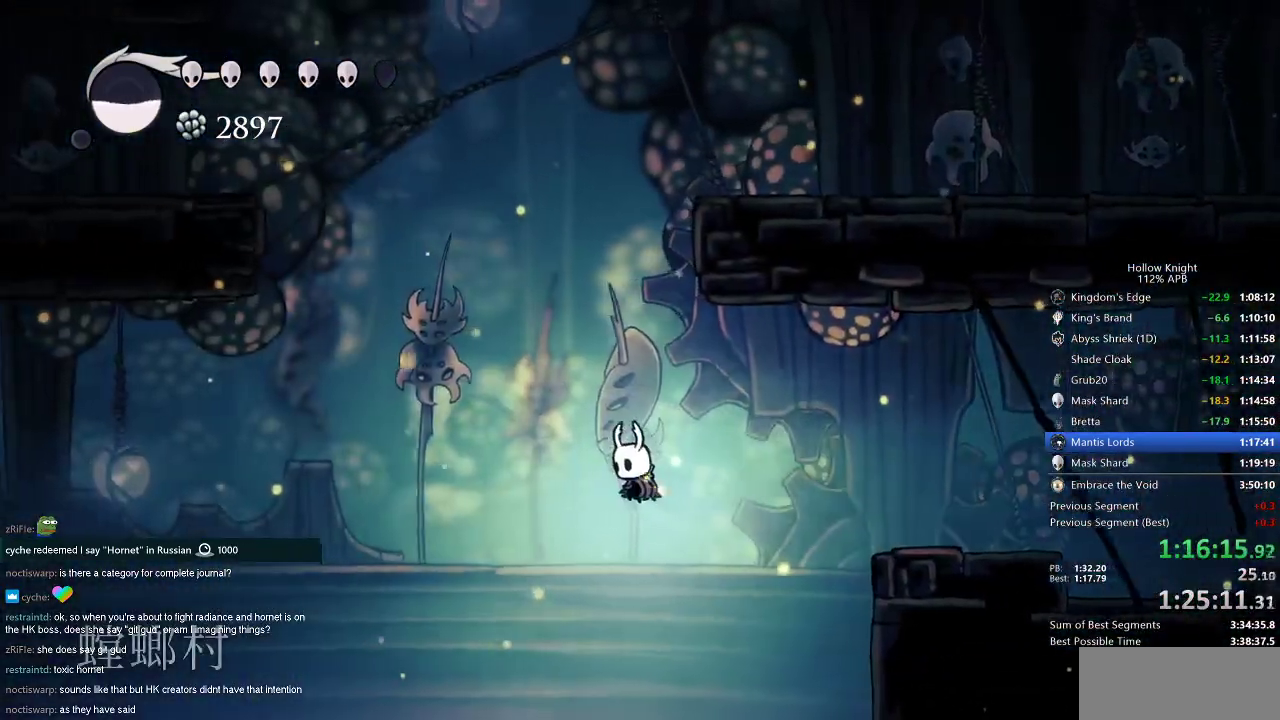
{"keys": ["left"], "events": []}
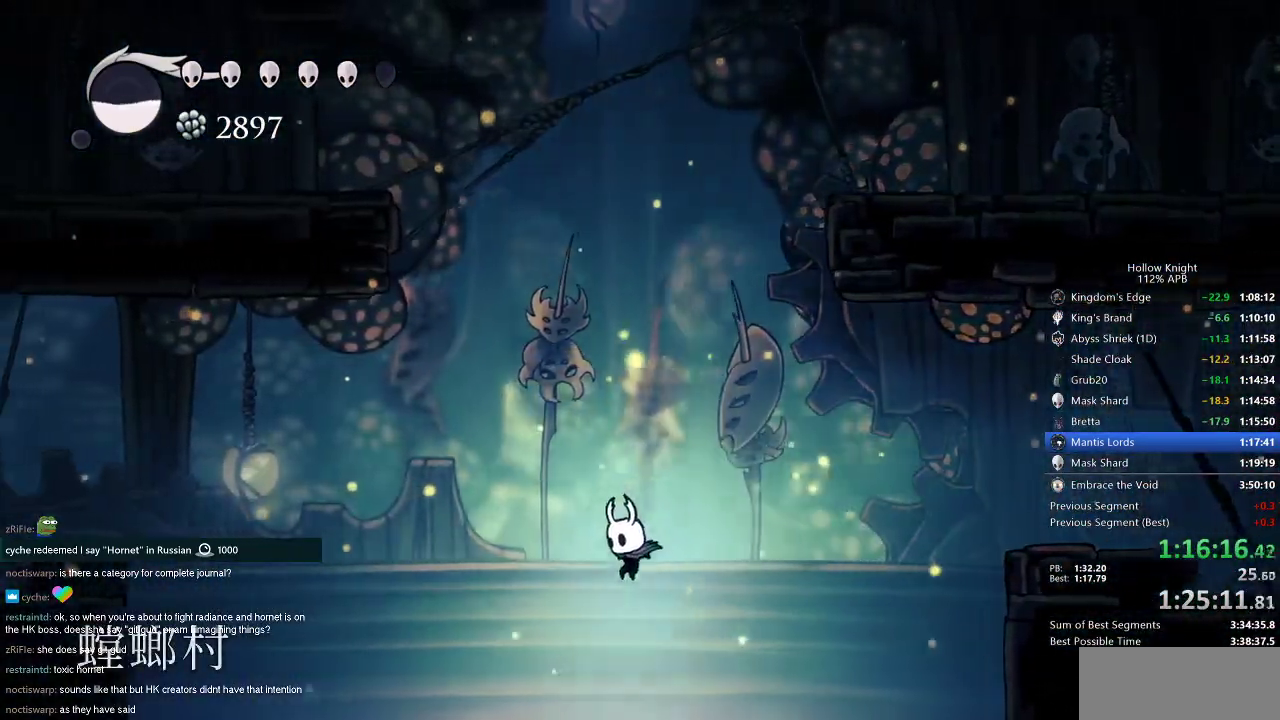
{"keys": ["left"], "events": []}
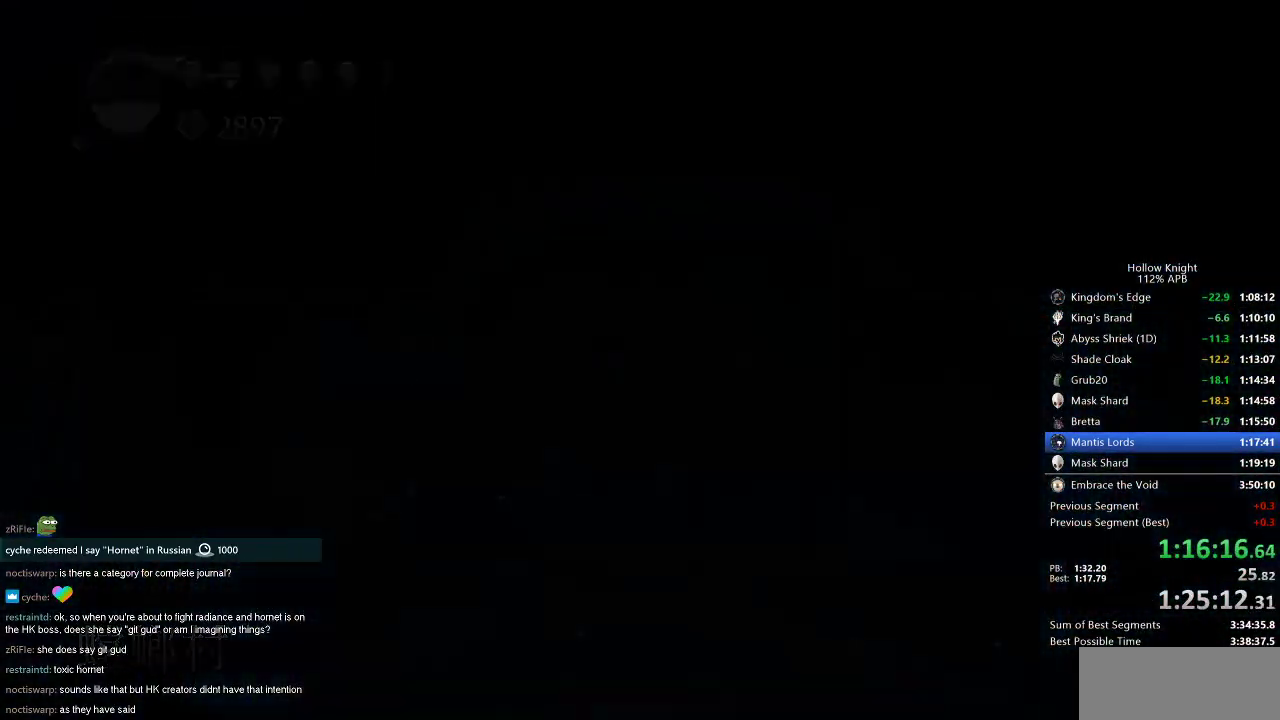
{"keys": [], "events": [[100, "left", "up"]]}
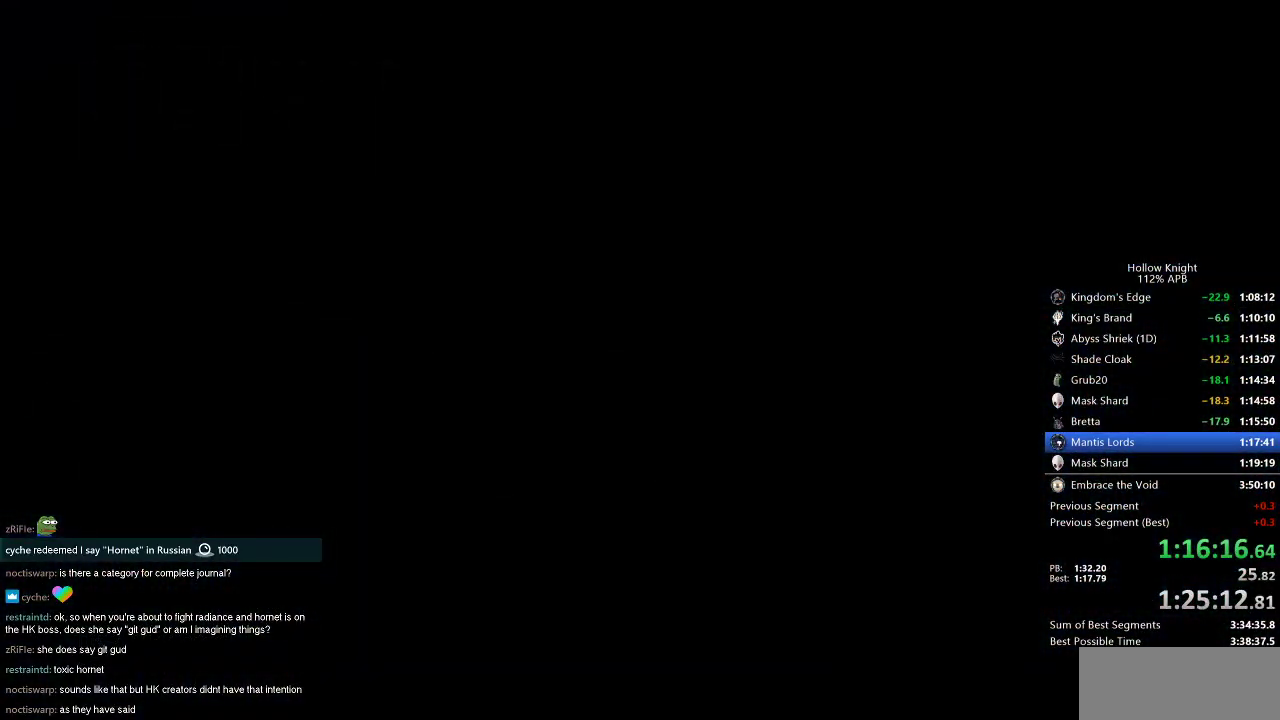
{"keys": ["left"], "events": [[267, "left", "down"]]}
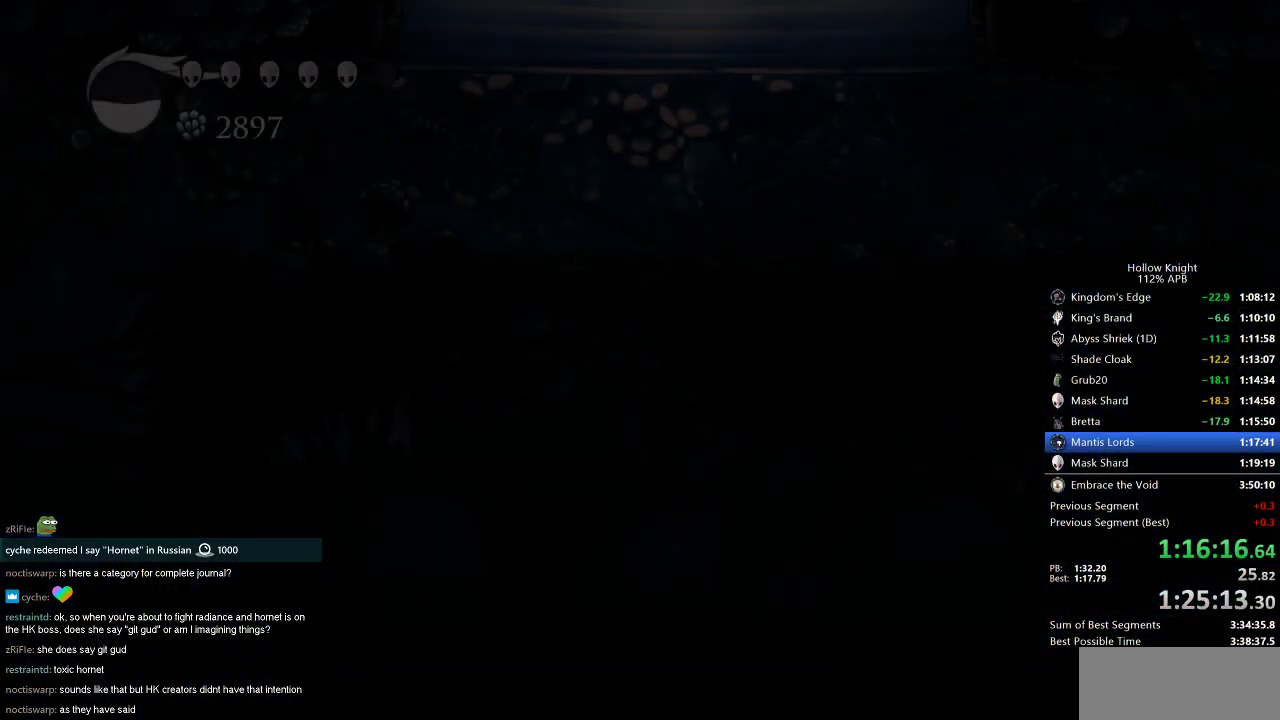
{"keys": ["left"], "events": []}
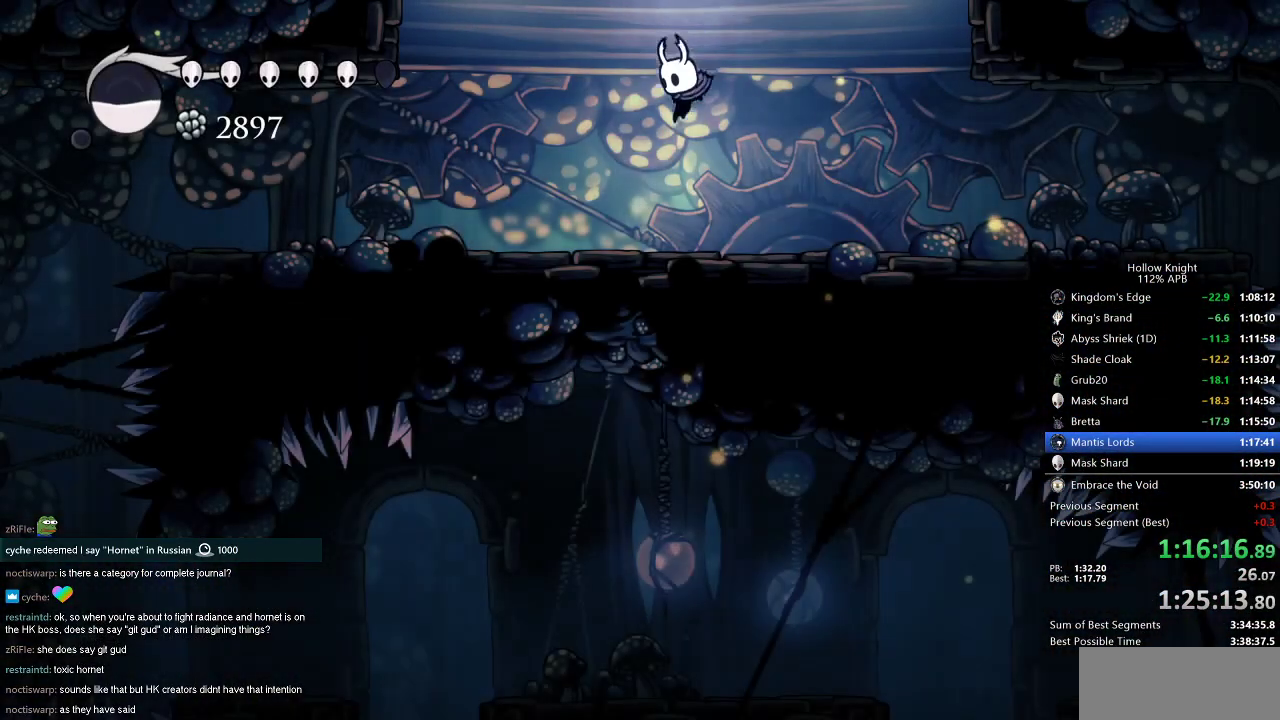
{"keys": ["left"], "events": []}
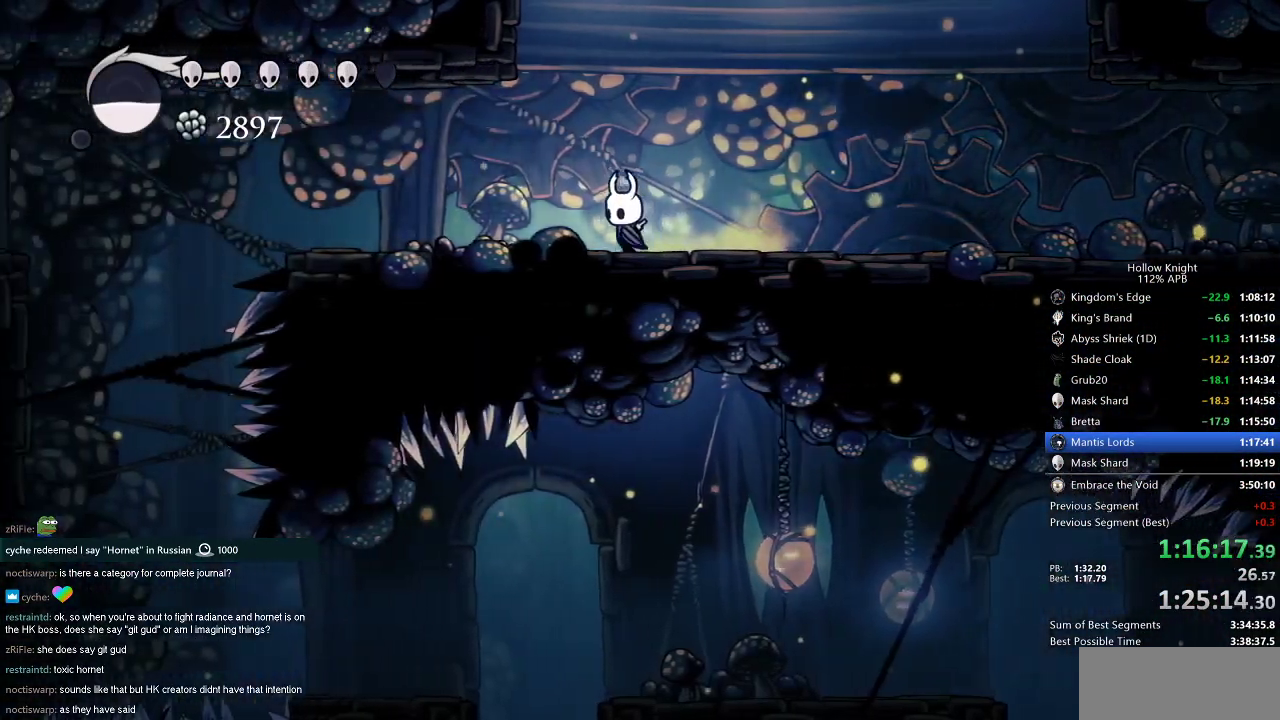
{"keys": ["left"], "events": [[217, "dash", "down"], [317, "dash", "up"]]}
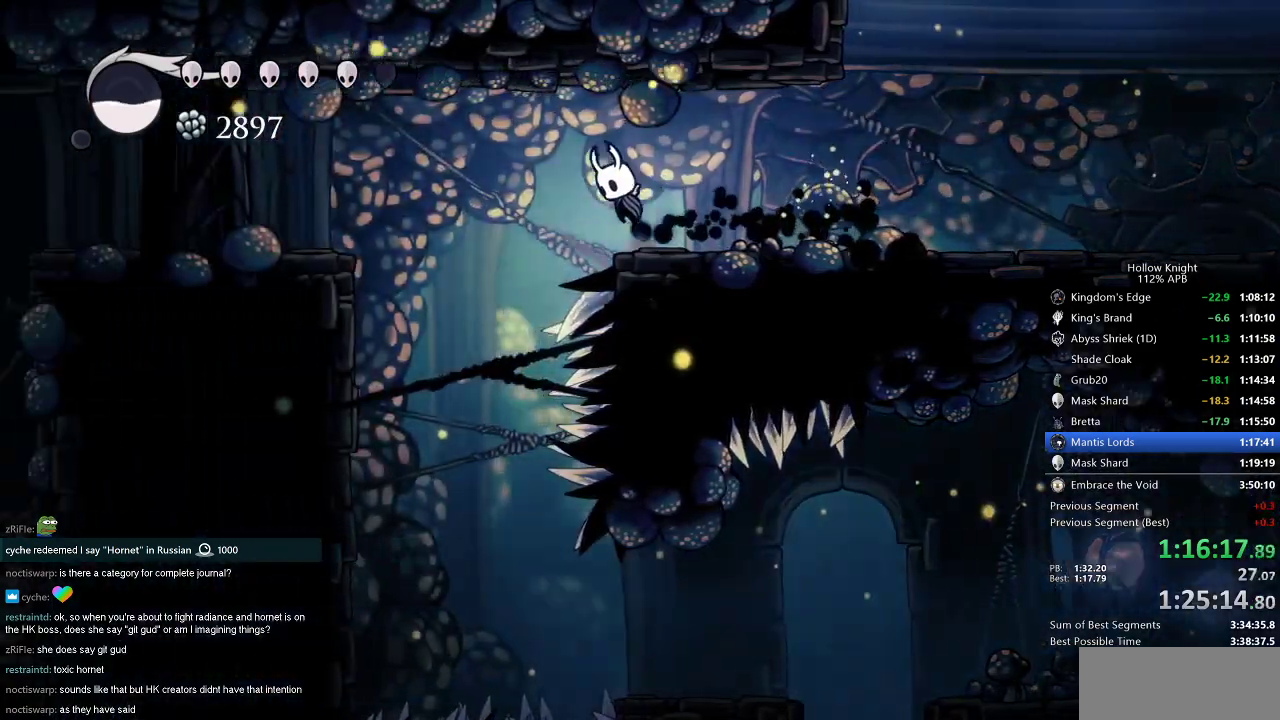
{"keys": [], "events": [[34, "jump", "down"], [50, "jump", "up"], [384, "left", "up"]]}
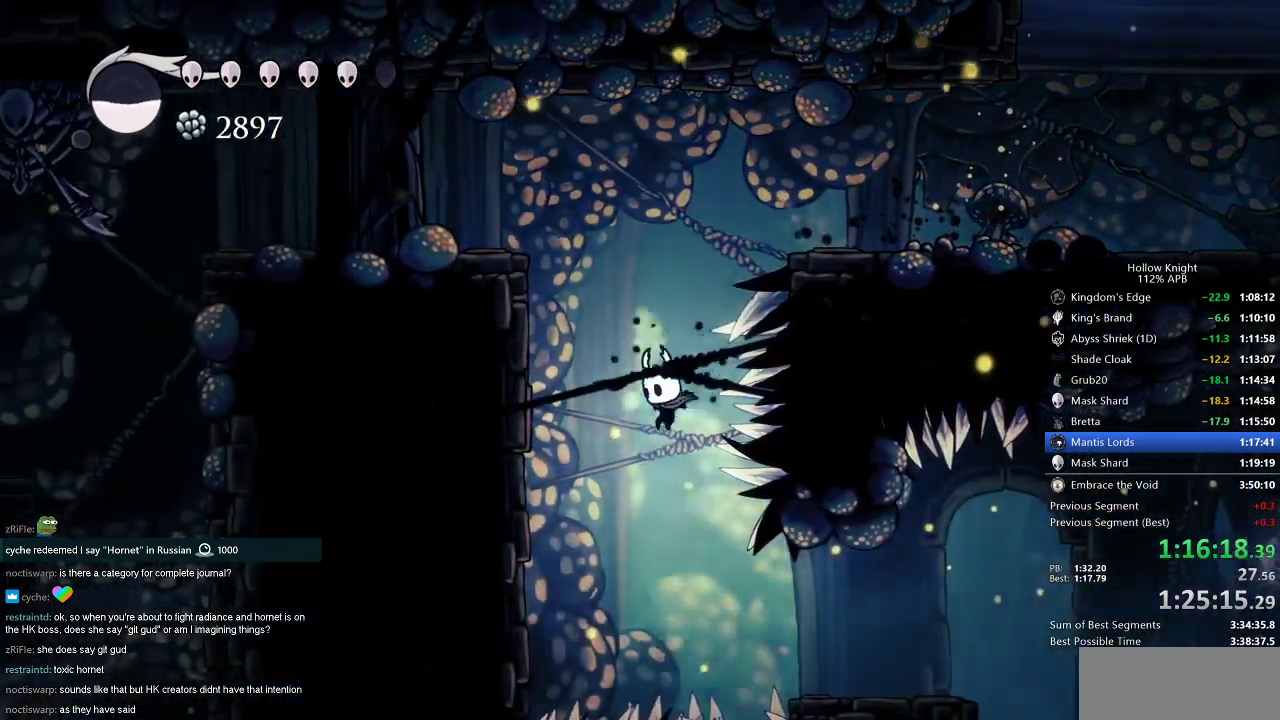
{"keys": ["right"], "events": [[150, "right", "down"], [250, "dash", "down"], [383, "dash", "up"]]}
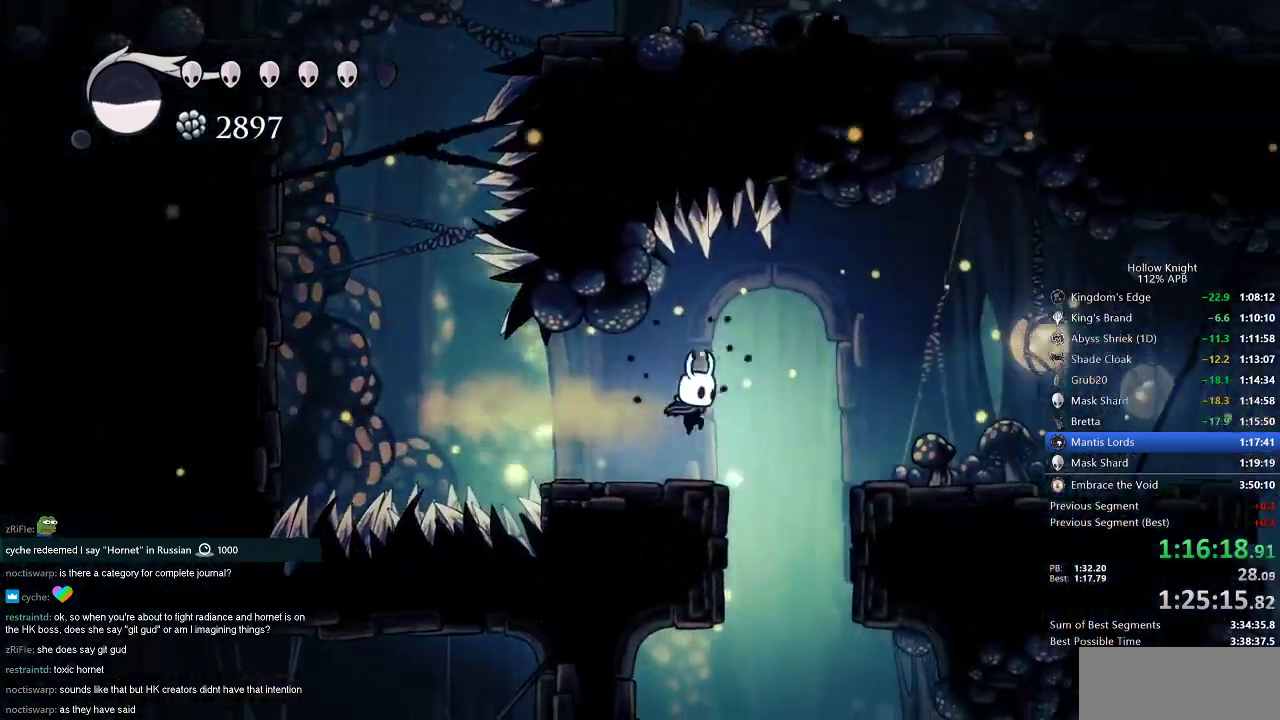
{"keys": ["down"], "events": [[284, "left", "down"], [284, "right", "up"], [484, "down", "down"], [484, "left", "up"]]}
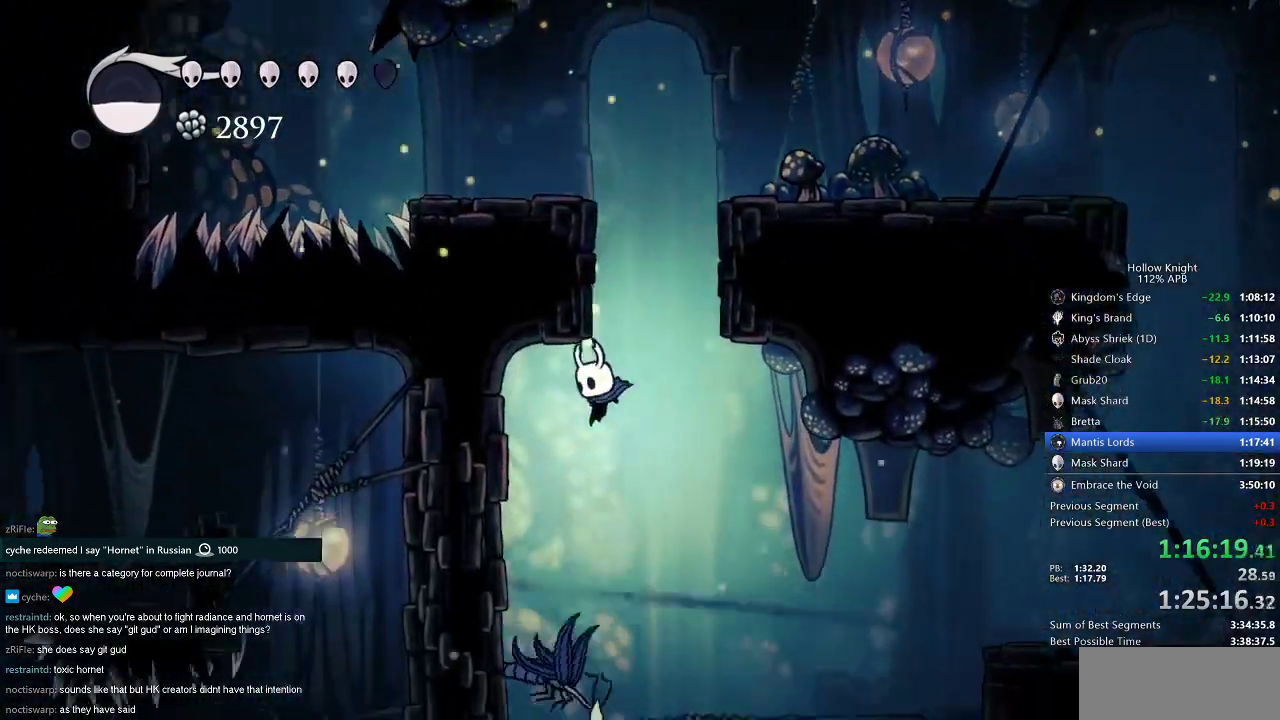
{"keys": ["down", "right"], "events": [[33, "left", "down"], [183, "left", "up"], [250, "nail", "down"], [283, "nail", "up"], [283, "right", "down"]]}
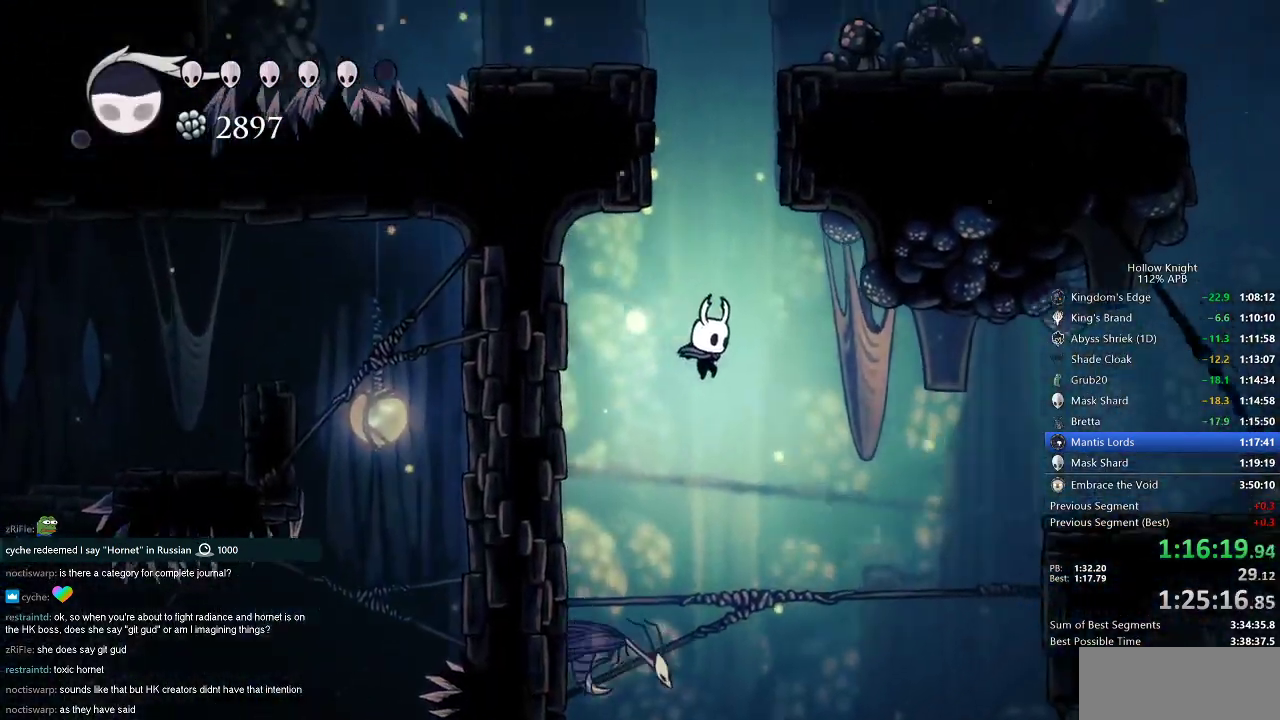
{"keys": ["left", "nail", "up"], "events": [[100, "down", "up"], [234, "left", "down"], [234, "right", "up"], [351, "up", "down"], [467, "nail", "down"]]}
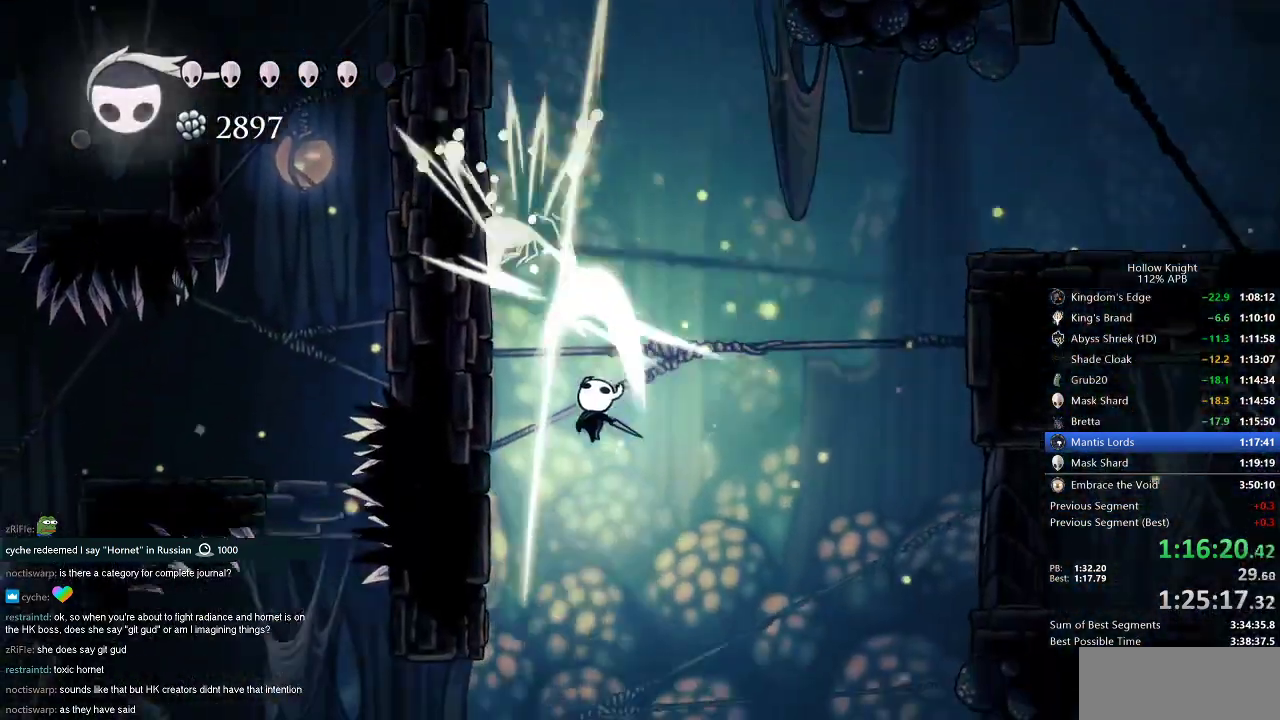
{"keys": ["left"], "events": [[16, "nail", "up"], [100, "up", "up"]]}
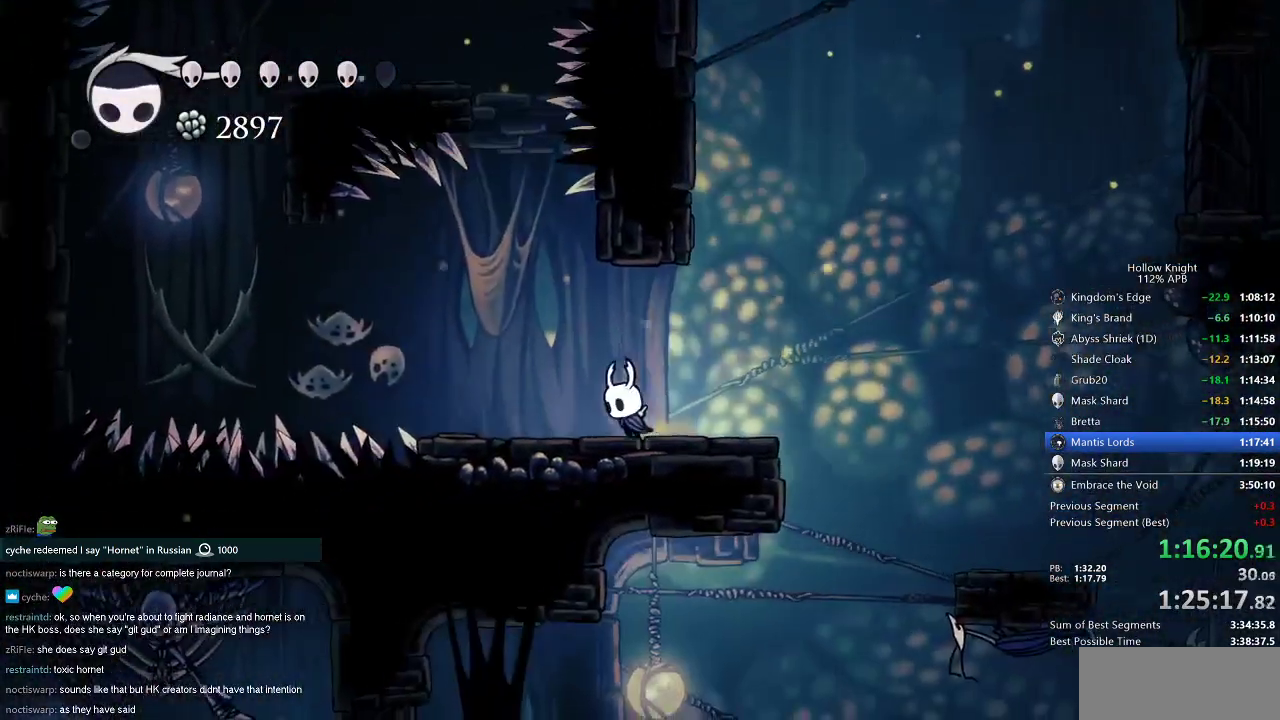
{"keys": ["down", "jump"], "events": [[284, "down", "down"], [334, "jump", "down"], [334, "left", "up"]]}
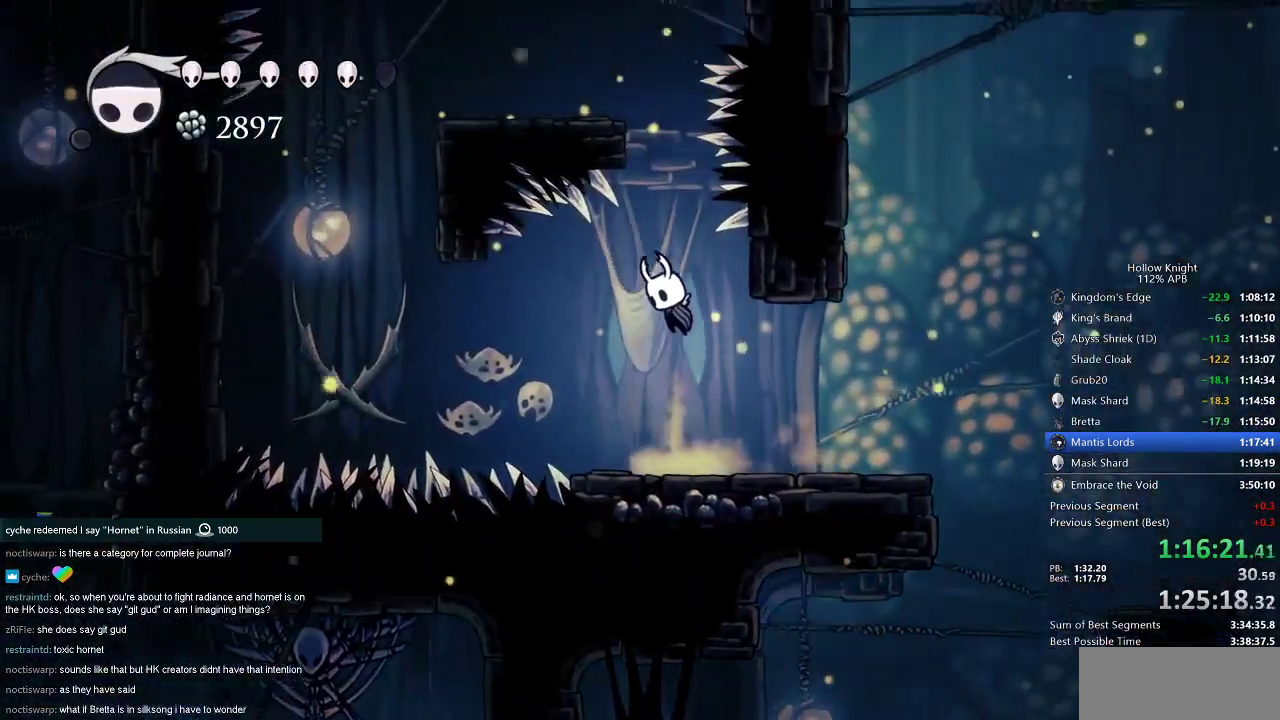
{"keys": ["down"], "events": [[234, "nail", "down"], [450, "jump", "up"], [500, "nail", "up"]]}
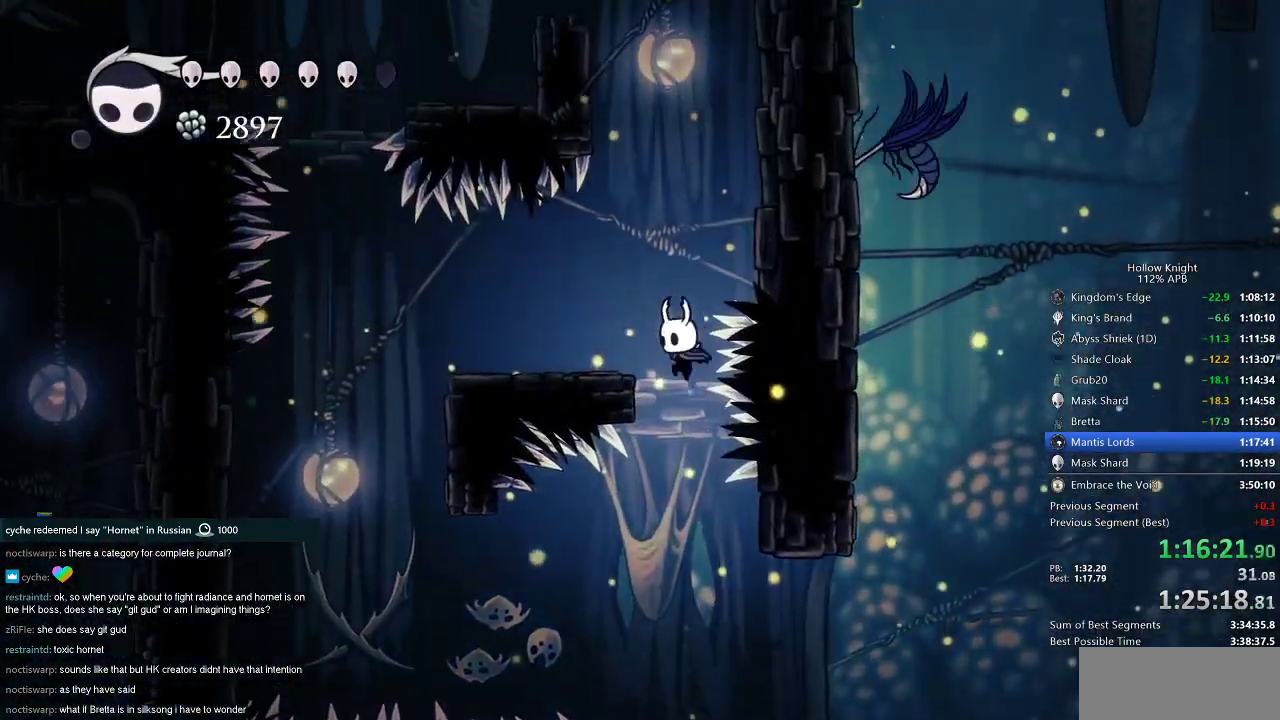
{"keys": ["jump", "left"], "events": [[34, "down", "up"], [101, "down", "down"], [101, "jump", "down"], [201, "down", "up"], [451, "left", "down"]]}
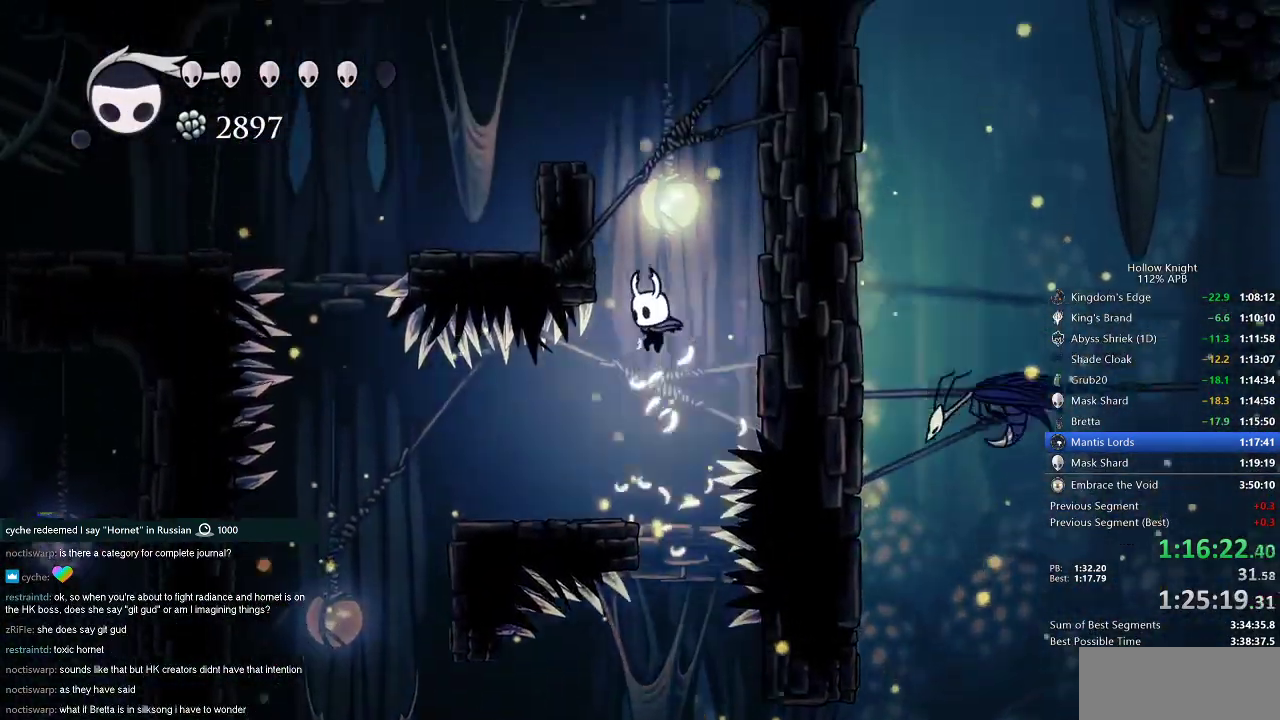
{"keys": ["left"], "events": [[50, "jump", "up"], [100, "left", "up"], [334, "left", "down"]]}
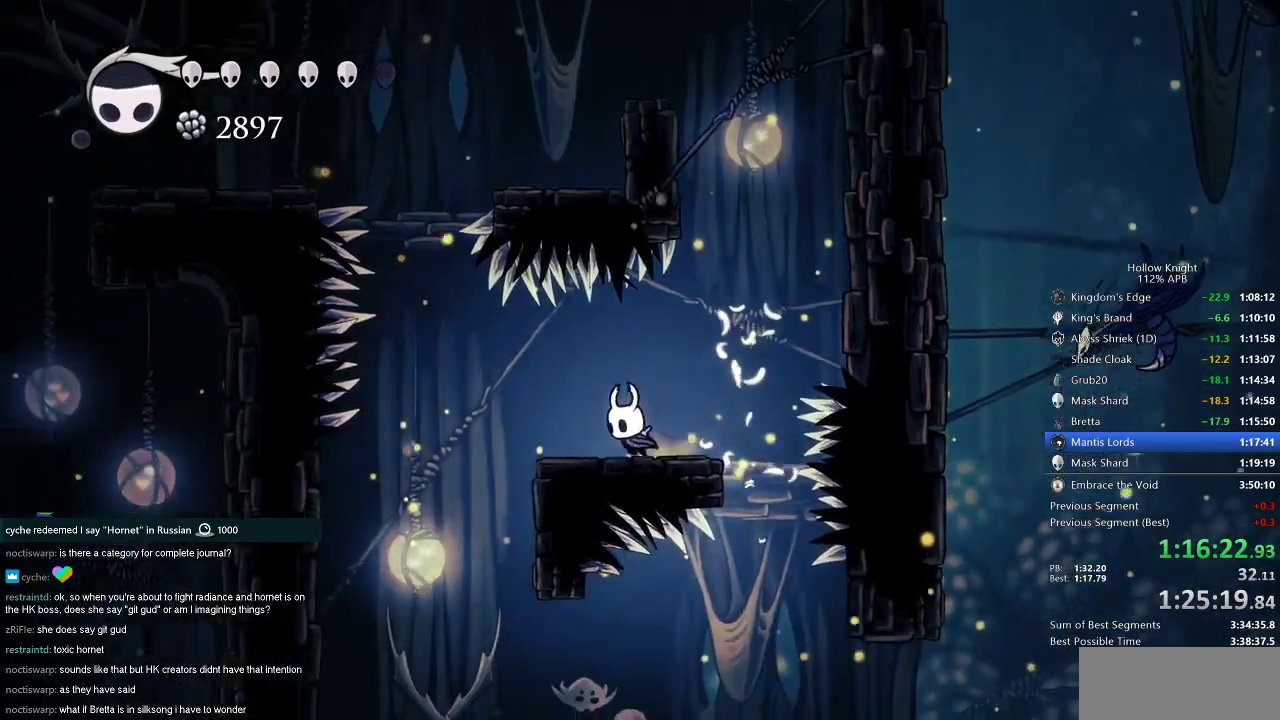
{"keys": ["down", "jump", "left"], "events": [[384, "down", "down"], [384, "jump", "down"]]}
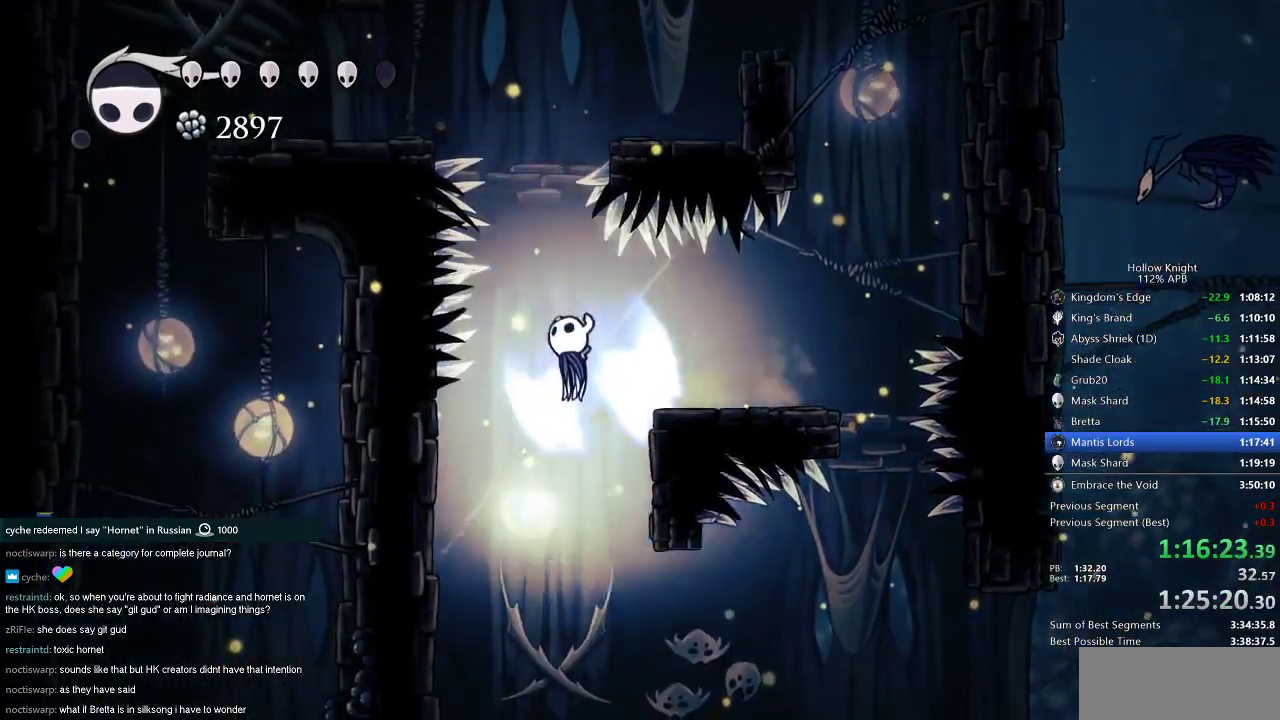
{"keys": ["down"], "events": [[133, "left", "up"], [217, "nail", "down"], [467, "jump", "up"], [467, "nail", "up"]]}
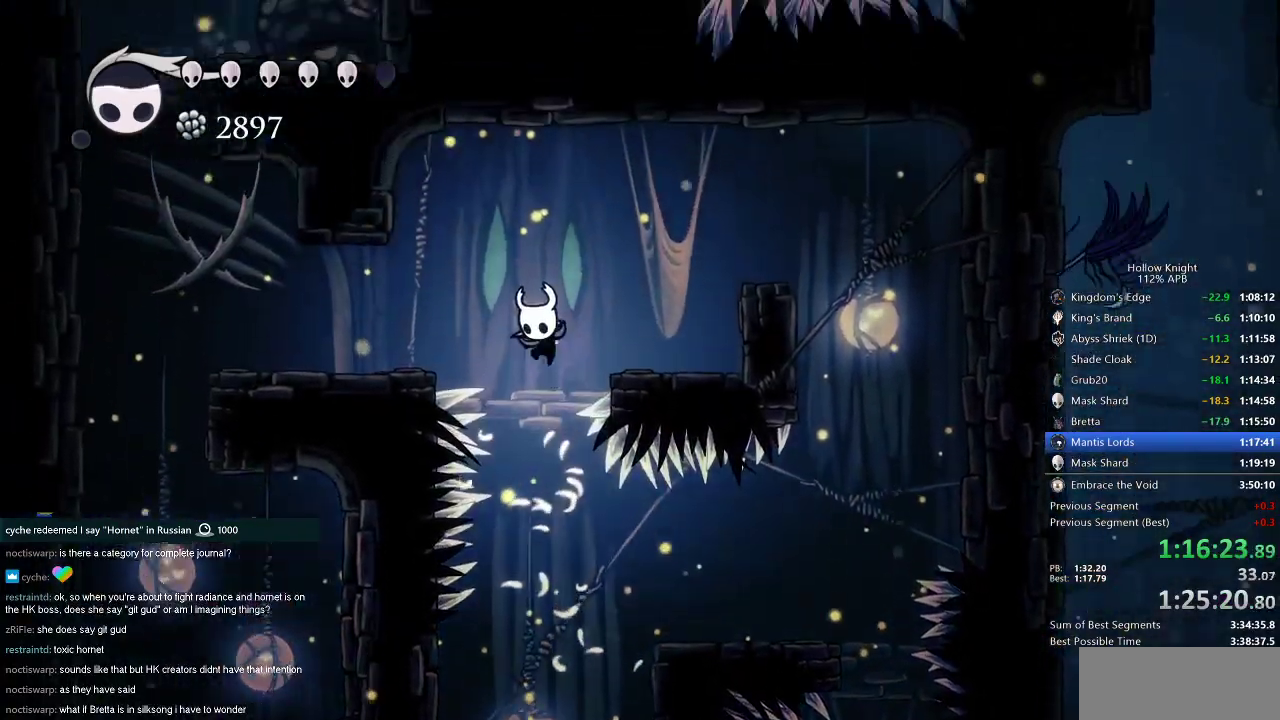
{"keys": ["left"], "events": [[34, "down", "up"], [51, "down", "down"], [101, "dash", "down"], [334, "dash", "up"], [334, "down", "up"], [418, "left", "down"]]}
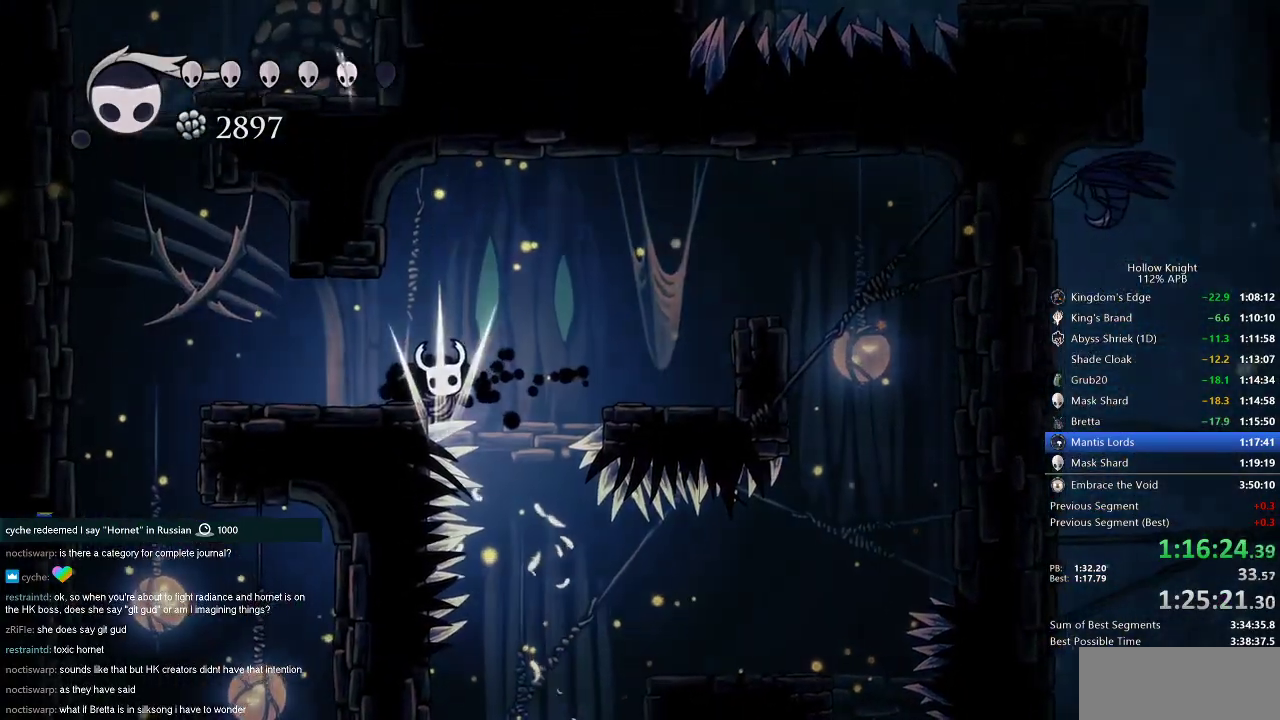
{"keys": ["down"], "events": [[117, "jump", "down"], [300, "jump", "up"], [450, "down", "down"], [450, "left", "up"]]}
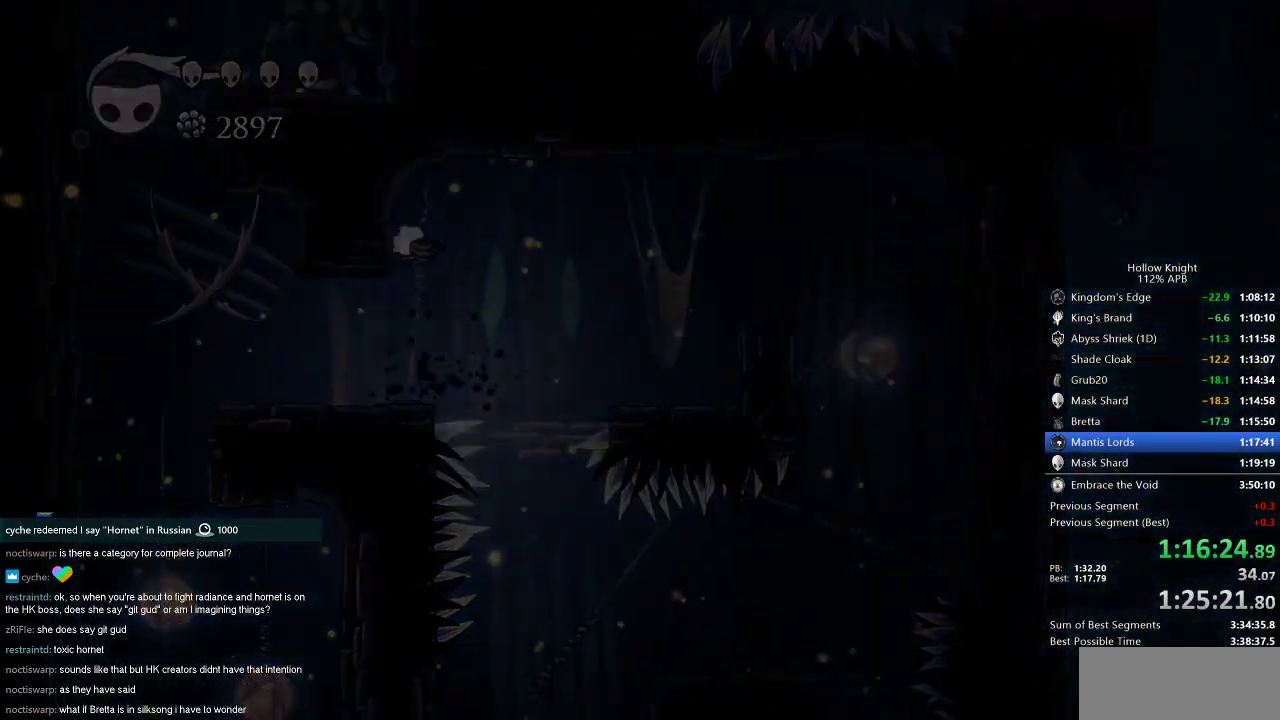
{"keys": ["right"], "events": [[34, "down", "up"], [34, "right", "down"], [151, "left", "down"], [151, "right", "up"], [184, "down", "down"], [267, "down", "up"], [267, "left", "up"], [267, "right", "down"], [368, "down", "down"], [368, "left", "down"], [368, "right", "up"], [468, "left", "up"], [468, "right", "down"], [501, "down", "up"]]}
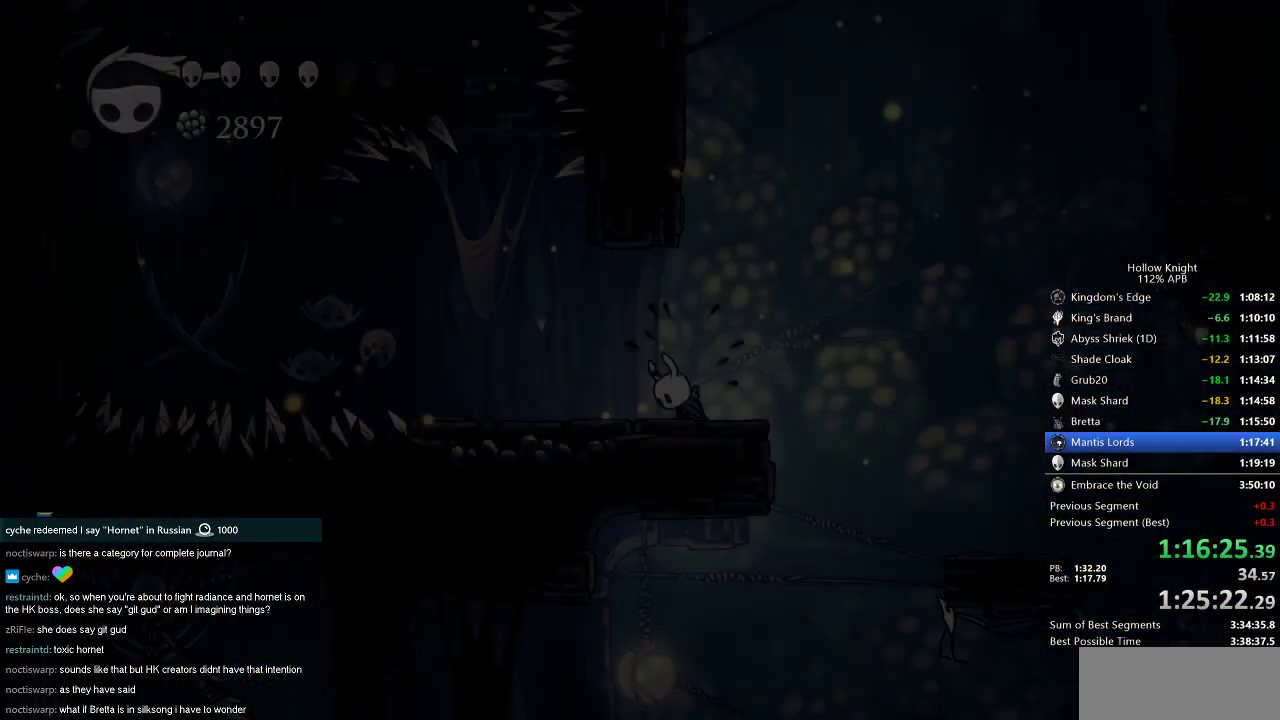
{"keys": ["right"], "events": [[100, "down", "down"], [100, "left", "down"], [100, "right", "up"], [200, "down", "up"], [200, "left", "up"], [200, "right", "down"], [334, "down", "down"], [334, "left", "down"], [334, "right", "up"], [434, "down", "up"], [434, "left", "up"], [434, "right", "down"]]}
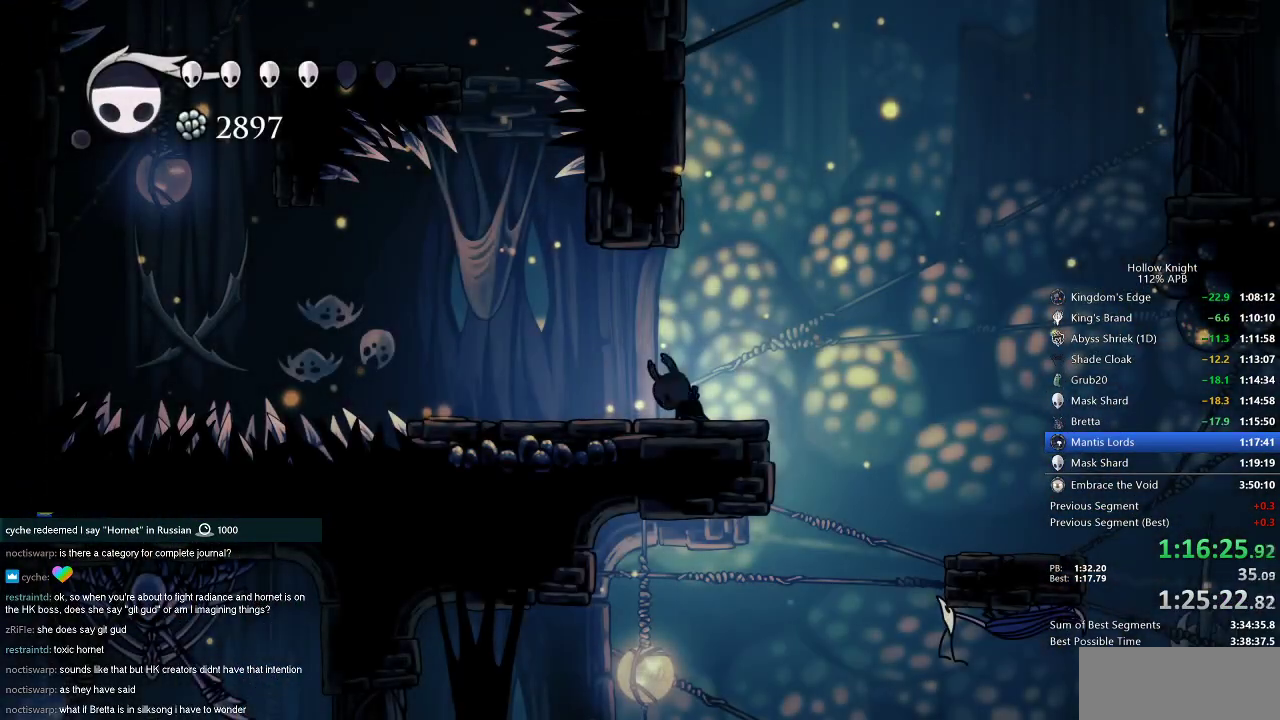
{"keys": ["left"], "events": [[17, "left", "down"], [67, "right", "up"], [167, "left", "up"], [251, "left", "down"]]}
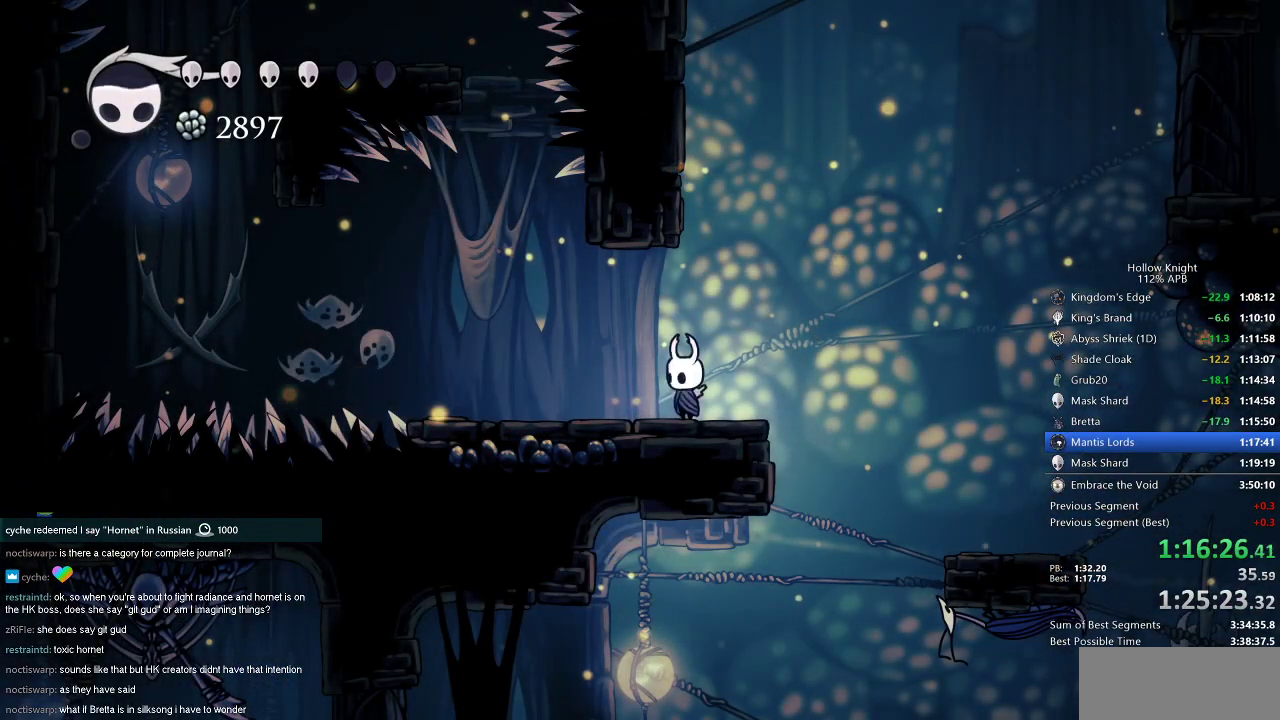
{"keys": ["down", "jump", "left"], "events": [[417, "down", "down"], [484, "jump", "down"]]}
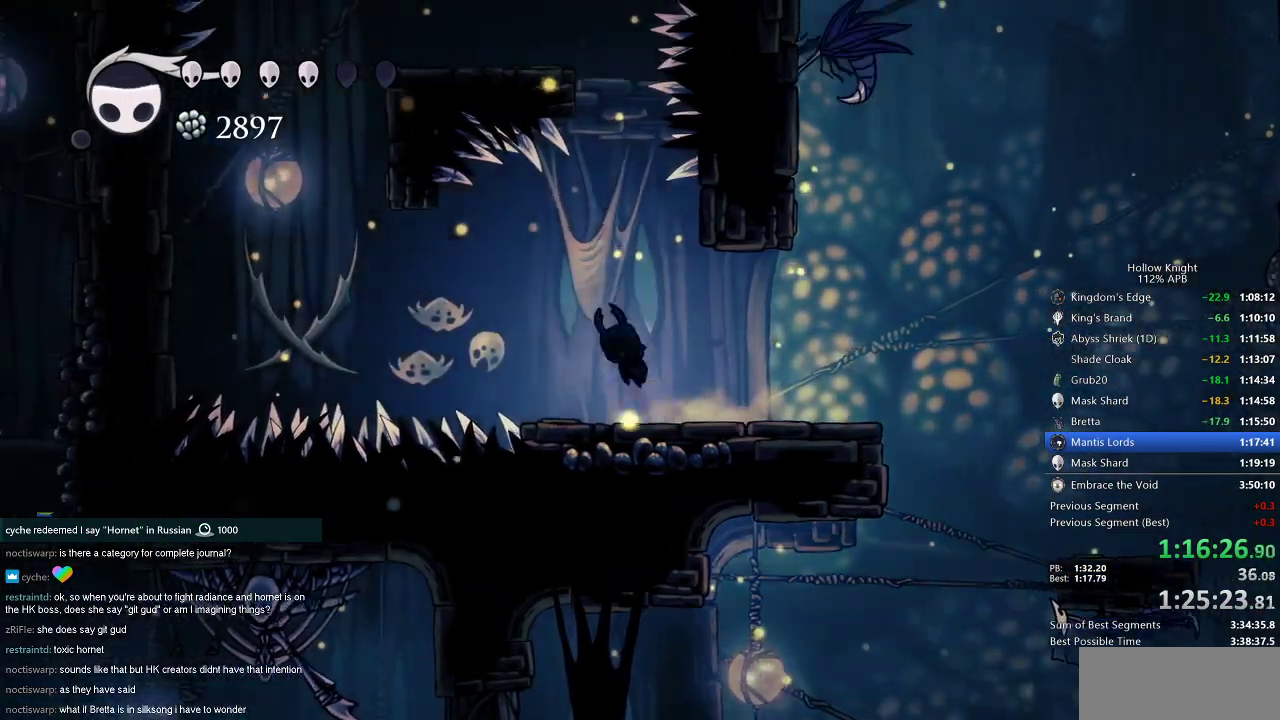
{"keys": ["down", "jump"], "events": [[101, "left", "up"], [184, "jump", "up"], [234, "jump", "down"]]}